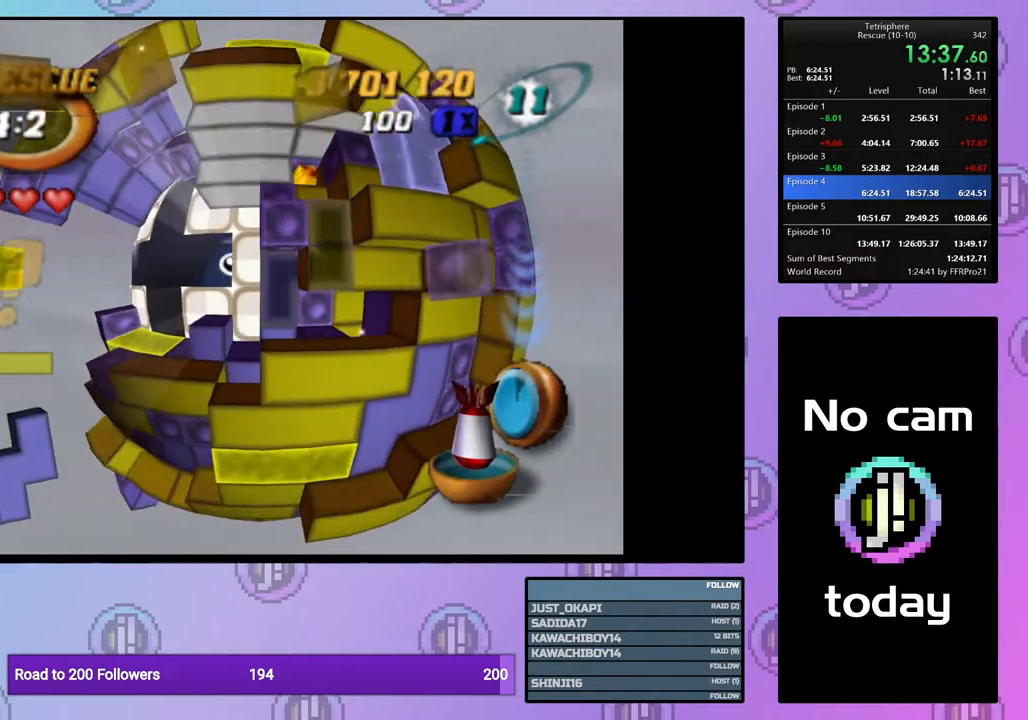
Gameplay with a controller (PlayStation layout); each line is a JSON object with the inputs held at the frame after it. "events" lists button and stick changes between this image and that frame as [ms after this image, input, new state], when the widget could be followed in between. Not read: left_stick.
{"buttons": ["SQUARE"], "right_stick": "center", "events": [[17, "DPAD_UP", "down"], [117, "DPAD_UP", "up"], [117, "SQUARE", "down"], [283, "DPAD_LEFT", "down"], [383, "DPAD_LEFT", "up"]]}
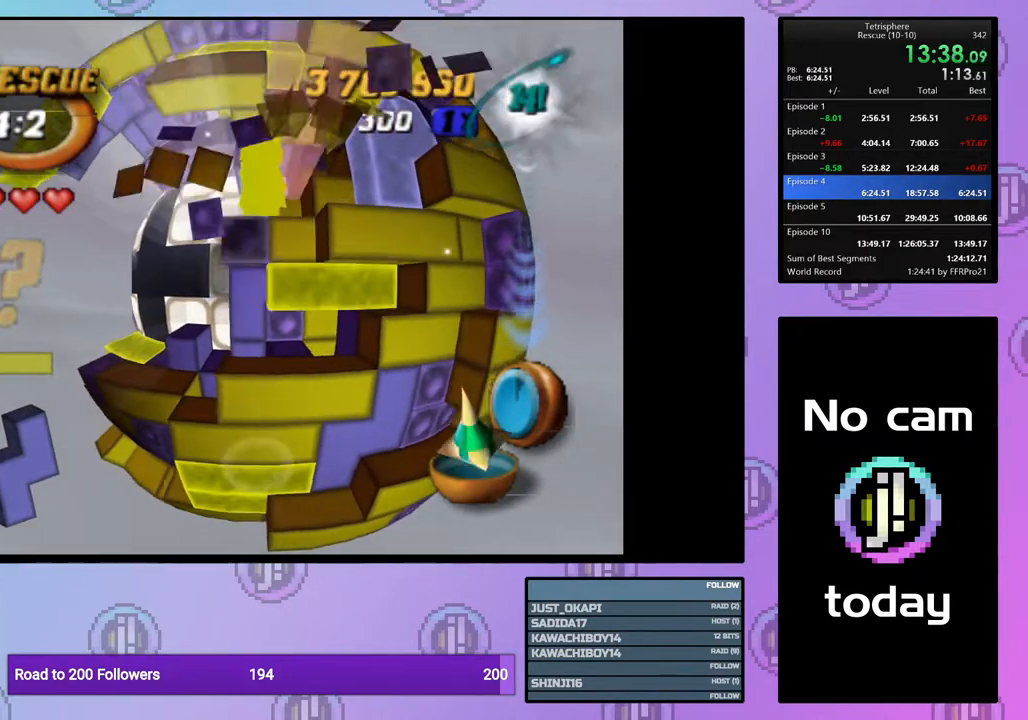
{"buttons": ["DPAD_RIGHT"], "right_stick": "center", "events": [[100, "DPAD_DOWN", "down"], [100, "SQUARE", "up"], [200, "DPAD_DOWN", "up"], [400, "DPAD_RIGHT", "down"]]}
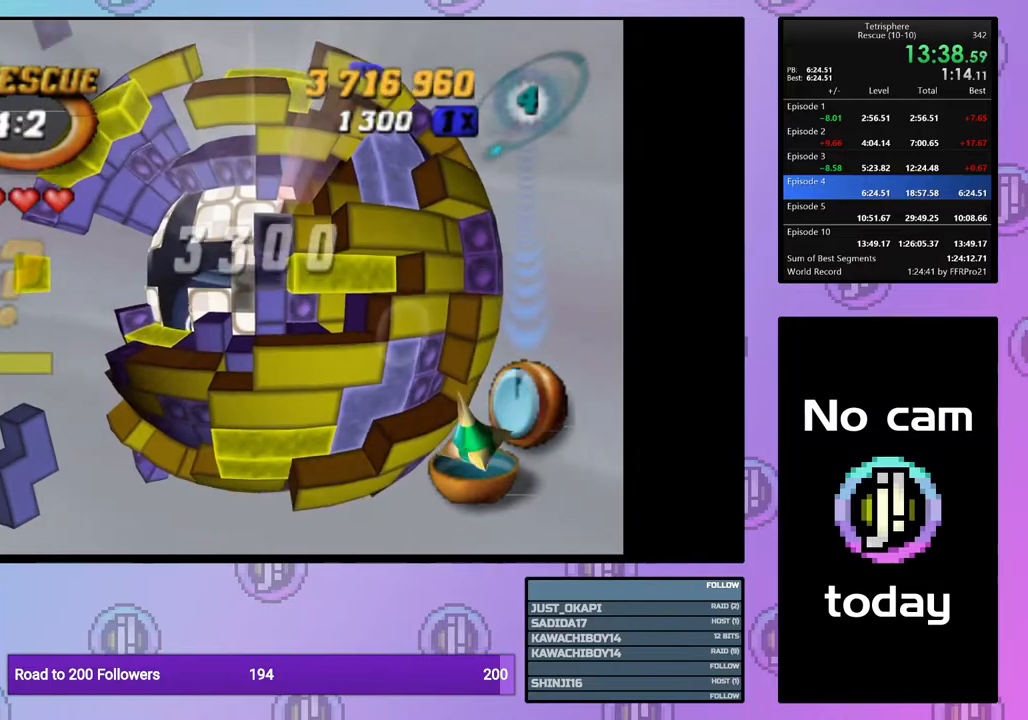
{"buttons": ["SQUARE"], "right_stick": "center", "events": [[17, "DPAD_RIGHT", "up"], [83, "SQUARE", "down"], [217, "DPAD_LEFT", "down"], [317, "DPAD_LEFT", "up"], [367, "DPAD_LEFT", "down"], [467, "DPAD_LEFT", "up"]]}
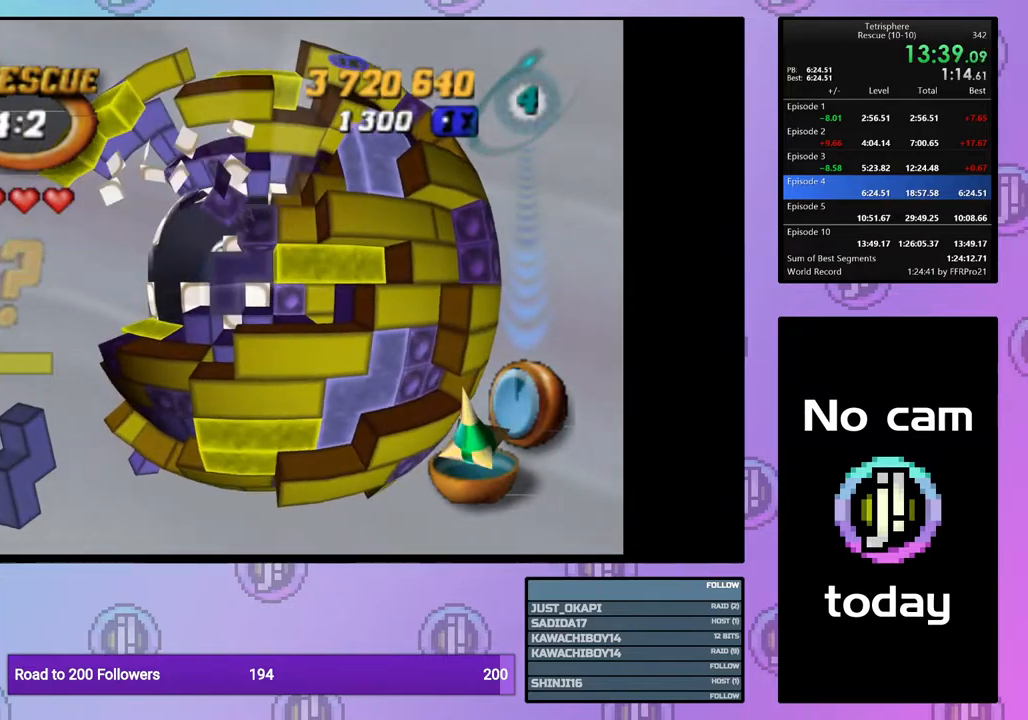
{"buttons": [], "right_stick": "center", "events": [[133, "SQUARE", "up"], [217, "CROSS", "down"], [300, "CROSS", "up"], [417, "DPAD_DOWN", "down"], [500, "DPAD_DOWN", "up"]]}
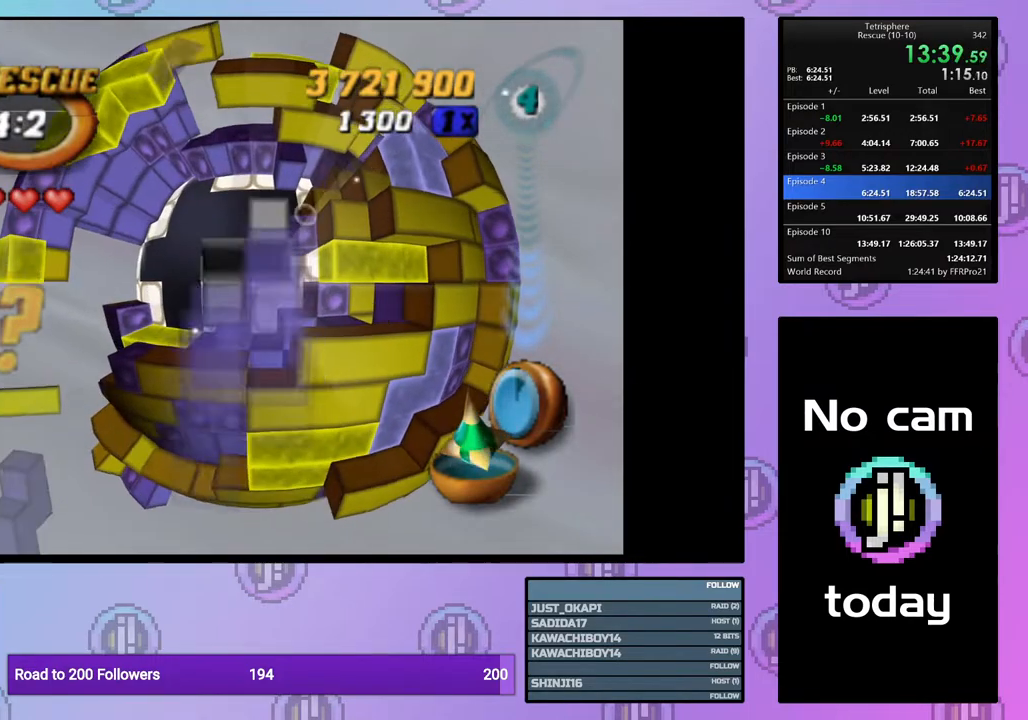
{"buttons": [], "right_stick": "center", "events": [[117, "DPAD_LEFT", "down"], [217, "DPAD_LEFT", "up"]]}
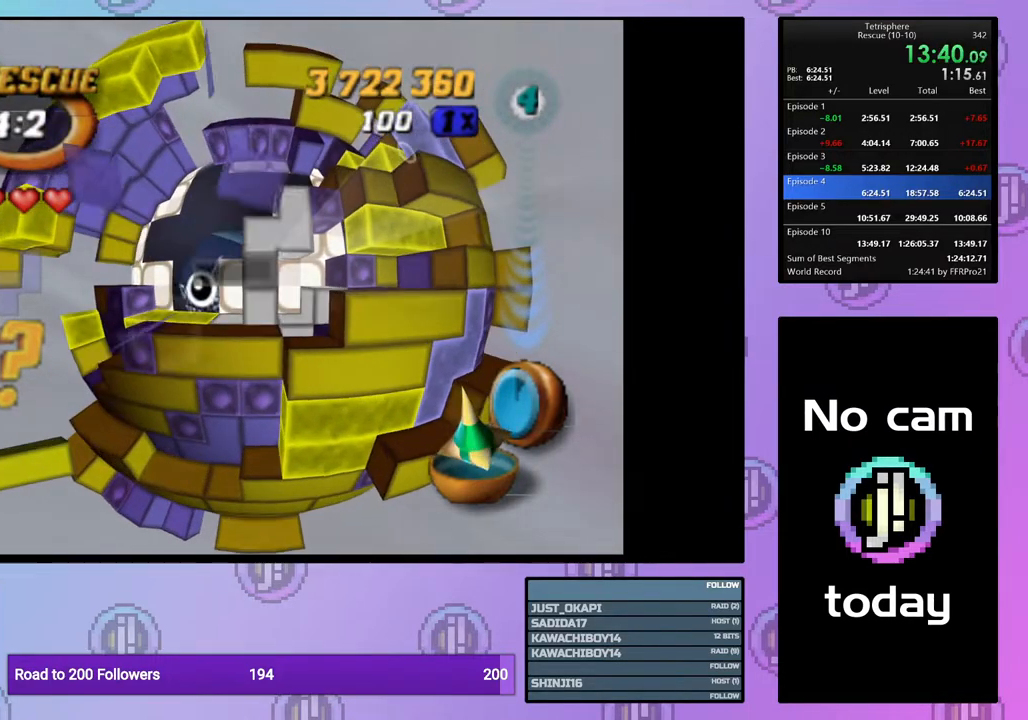
{"buttons": [], "right_stick": "center", "events": []}
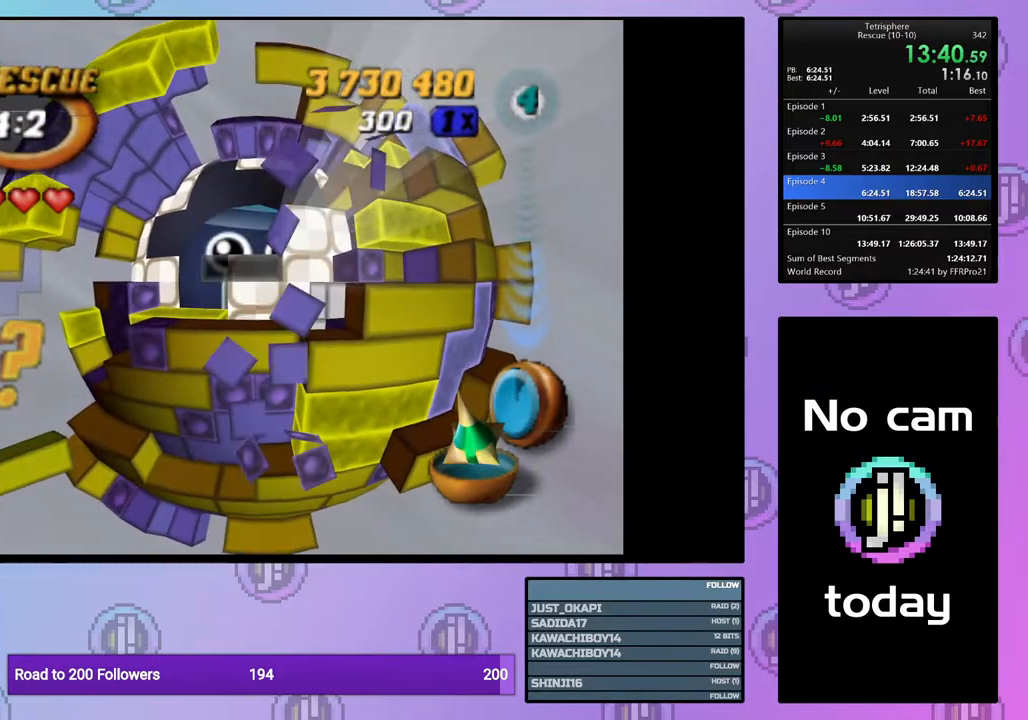
{"buttons": ["CROSS", "SQUARE", "DPAD_UP", "DPAD_RIGHT"], "right_stick": "center", "events": [[233, "DPAD_UP", "down"], [333, "DPAD_RIGHT", "down"], [483, "CROSS", "down"], [483, "SQUARE", "down"]]}
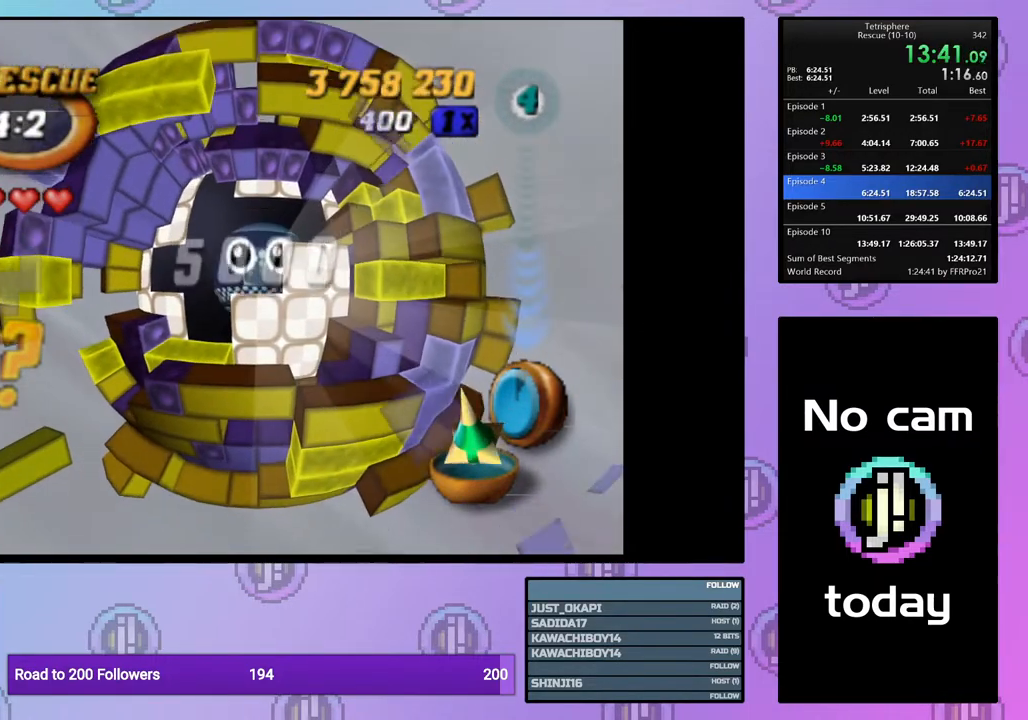
{"buttons": [], "right_stick": "center", "events": [[33, "DPAD_RIGHT", "up"], [67, "DPAD_UP", "up"], [100, "CROSS", "up"], [100, "SQUARE", "up"], [200, "CROSS", "down"], [200, "SQUARE", "down"], [300, "CROSS", "up"], [300, "SQUARE", "up"], [350, "CROSS", "down"], [367, "SQUARE", "down"], [450, "SQUARE", "up"], [467, "CROSS", "up"]]}
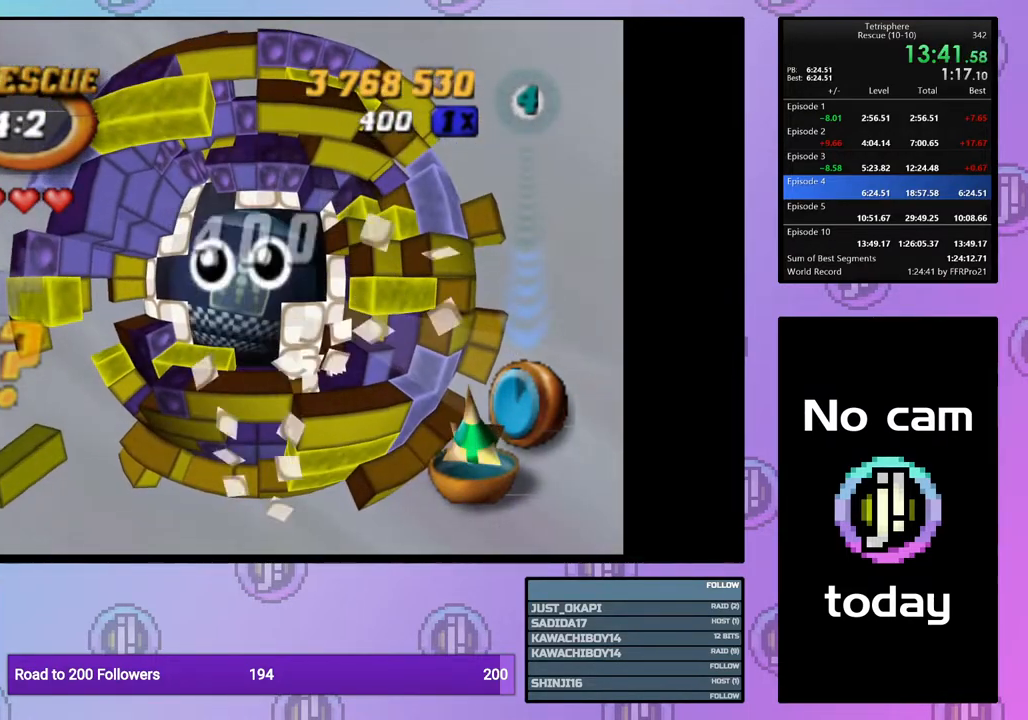
{"buttons": [], "right_stick": "center", "events": [[17, "CROSS", "down"], [33, "SQUARE", "down"], [117, "SQUARE", "up"], [133, "CROSS", "up"], [200, "CROSS", "down"], [200, "SQUARE", "down"], [300, "CROSS", "up"], [300, "SQUARE", "up"], [350, "CROSS", "down"], [350, "SQUARE", "down"], [433, "SQUARE", "up"], [450, "CROSS", "up"]]}
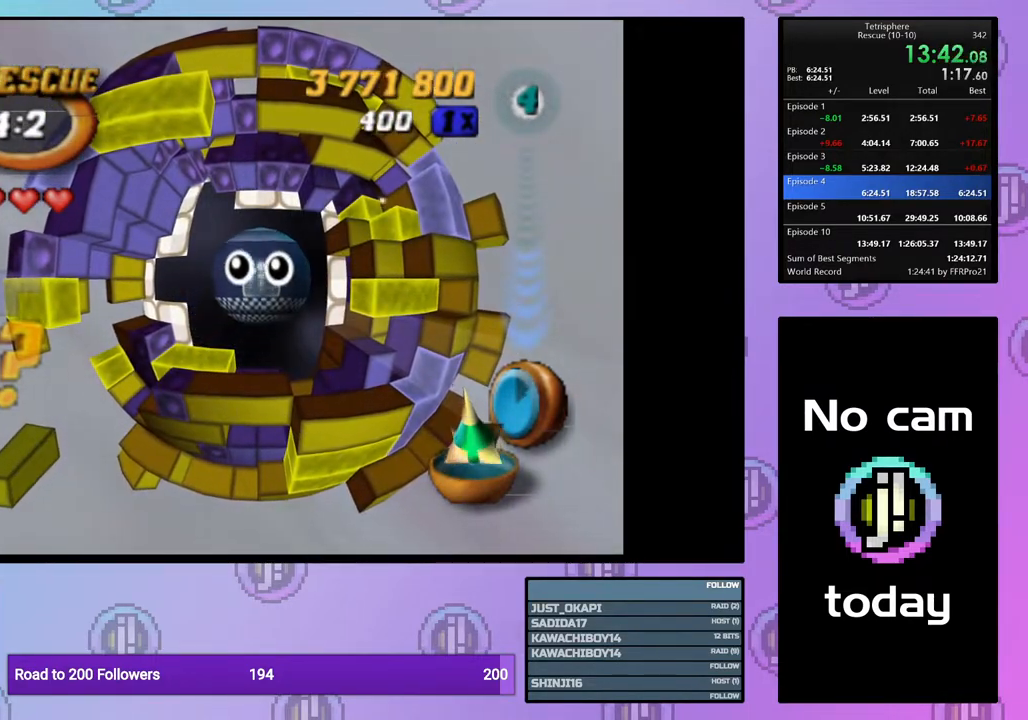
{"buttons": [], "right_stick": "center", "events": [[17, "CROSS", "down"], [17, "SQUARE", "down"], [100, "SQUARE", "up"], [133, "CROSS", "up"], [200, "CROSS", "down"], [200, "SQUARE", "down"], [267, "SQUARE", "up"], [283, "CROSS", "up"], [350, "CROSS", "down"], [350, "SQUARE", "down"], [450, "SQUARE", "up"], [467, "CROSS", "up"]]}
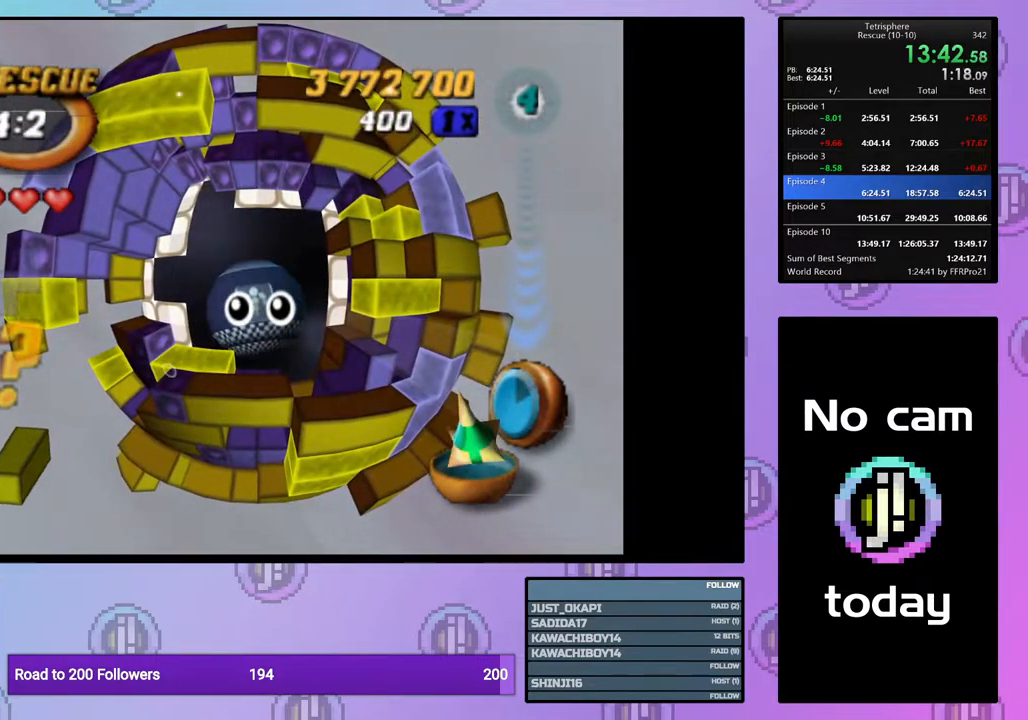
{"buttons": [], "right_stick": "center", "events": [[17, "CROSS", "down"], [33, "SQUARE", "down"], [117, "SQUARE", "up"], [133, "CROSS", "up"], [200, "CROSS", "down"], [200, "SQUARE", "down"], [283, "SQUARE", "up"], [300, "CROSS", "up"], [367, "CROSS", "down"], [367, "SQUARE", "down"], [467, "CROSS", "up"], [467, "SQUARE", "up"]]}
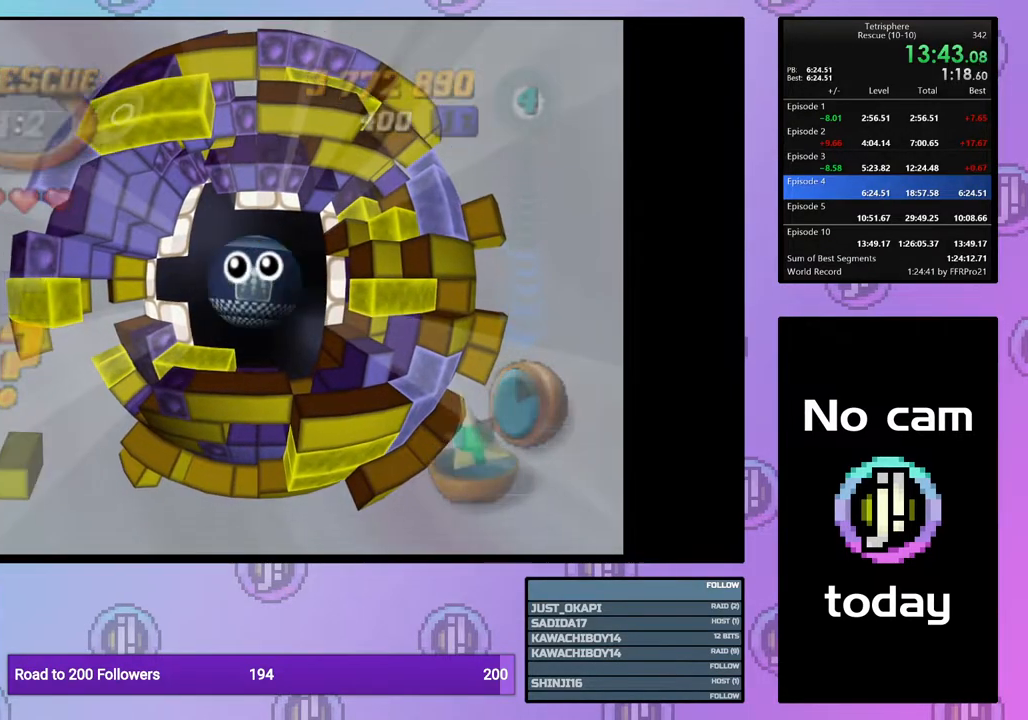
{"buttons": [], "right_stick": "center", "events": [[33, "CROSS", "down"], [33, "SQUARE", "down"], [133, "CROSS", "up"], [133, "SQUARE", "up"], [217, "CROSS", "down"], [217, "SQUARE", "down"], [283, "SQUARE", "up"], [317, "CROSS", "up"], [383, "CROSS", "down"], [383, "SQUARE", "down"], [467, "SQUARE", "up"], [483, "CROSS", "up"]]}
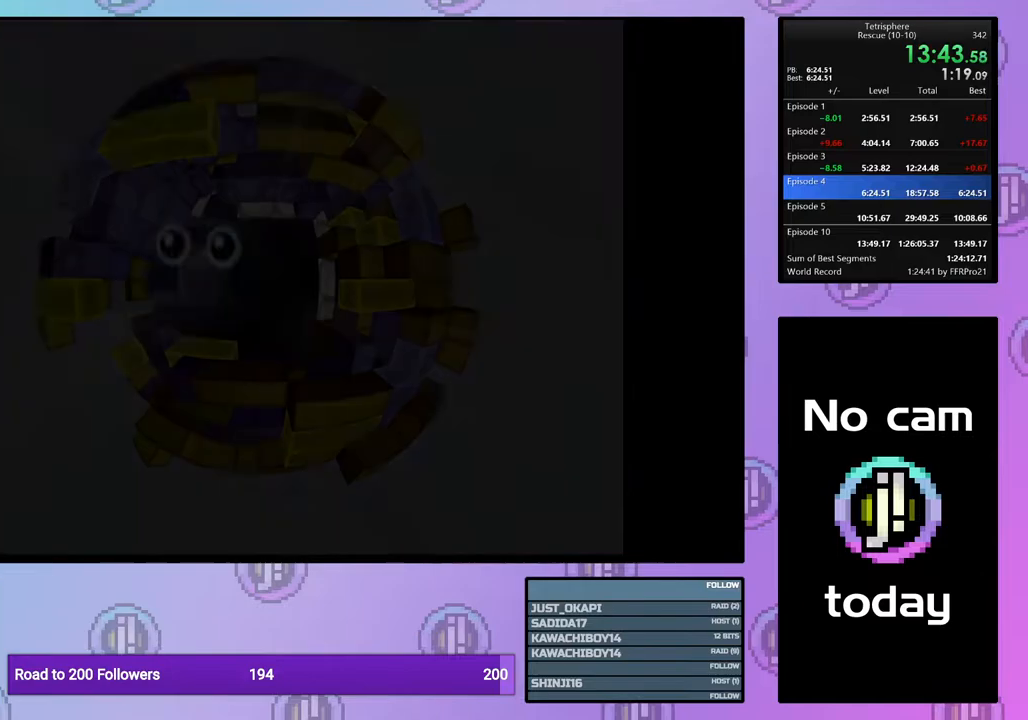
{"buttons": [], "right_stick": "center", "events": [[50, "CROSS", "down"], [50, "SQUARE", "down"], [133, "SQUARE", "up"], [150, "CROSS", "up"], [217, "CROSS", "down"], [217, "SQUARE", "down"], [317, "SQUARE", "up"], [333, "CROSS", "up"], [383, "CROSS", "down"], [400, "SQUARE", "down"], [483, "SQUARE", "up"], [500, "CROSS", "up"]]}
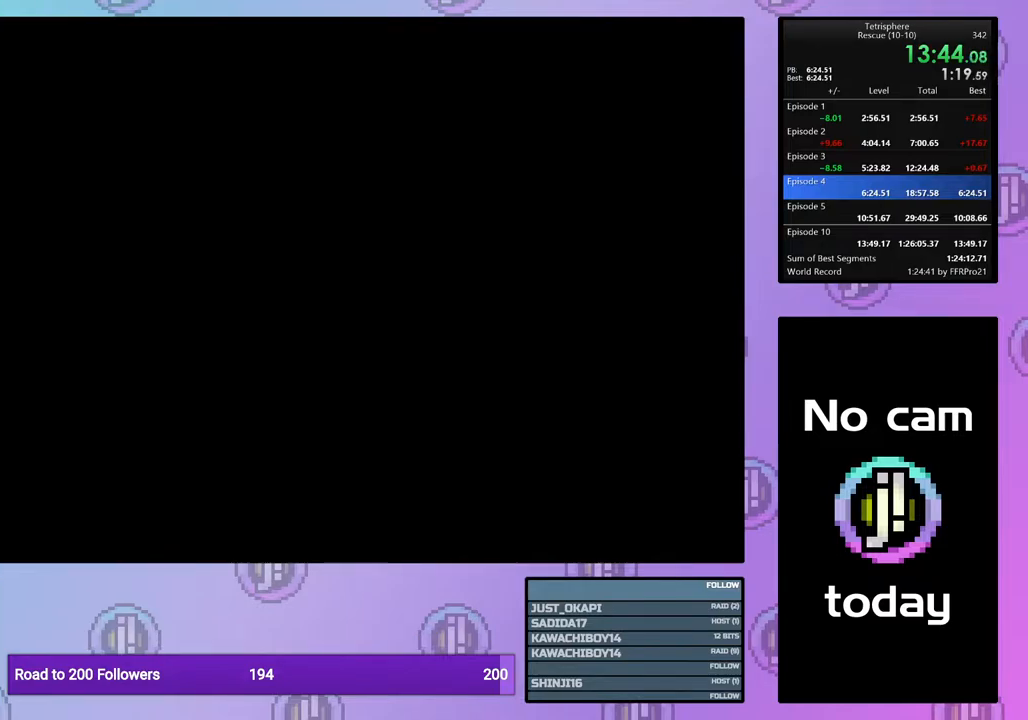
{"buttons": [], "right_stick": "center", "events": [[50, "CROSS", "down"], [50, "SQUARE", "down"], [150, "CROSS", "up"], [150, "SQUARE", "up"], [217, "CROSS", "down"], [233, "SQUARE", "down"], [317, "SQUARE", "up"], [333, "CROSS", "up"], [400, "CROSS", "down"], [400, "SQUARE", "down"], [467, "SQUARE", "up"], [483, "CROSS", "up"]]}
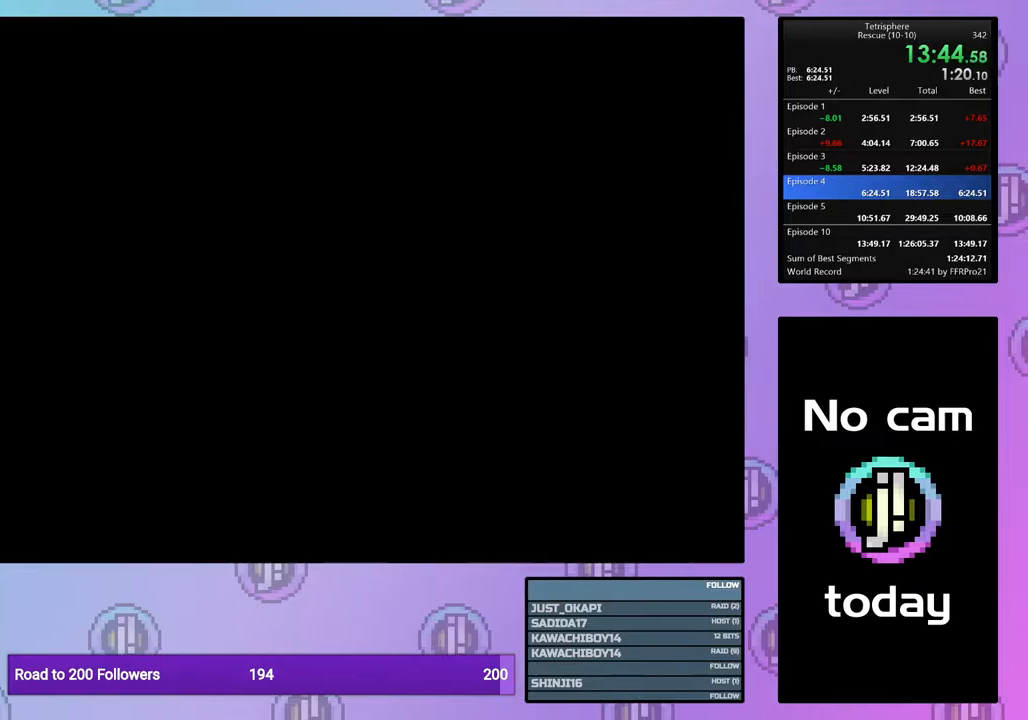
{"buttons": ["CROSS", "SQUARE"], "right_stick": "center", "events": [[33, "CROSS", "down"], [50, "SQUARE", "down"], [117, "SQUARE", "up"], [133, "CROSS", "up"], [183, "CROSS", "down"], [183, "SQUARE", "down"], [267, "SQUARE", "up"], [300, "CROSS", "up"], [350, "CROSS", "down"], [350, "SQUARE", "down"], [417, "SQUARE", "up"], [433, "CROSS", "up"], [483, "CROSS", "down"], [500, "SQUARE", "down"]]}
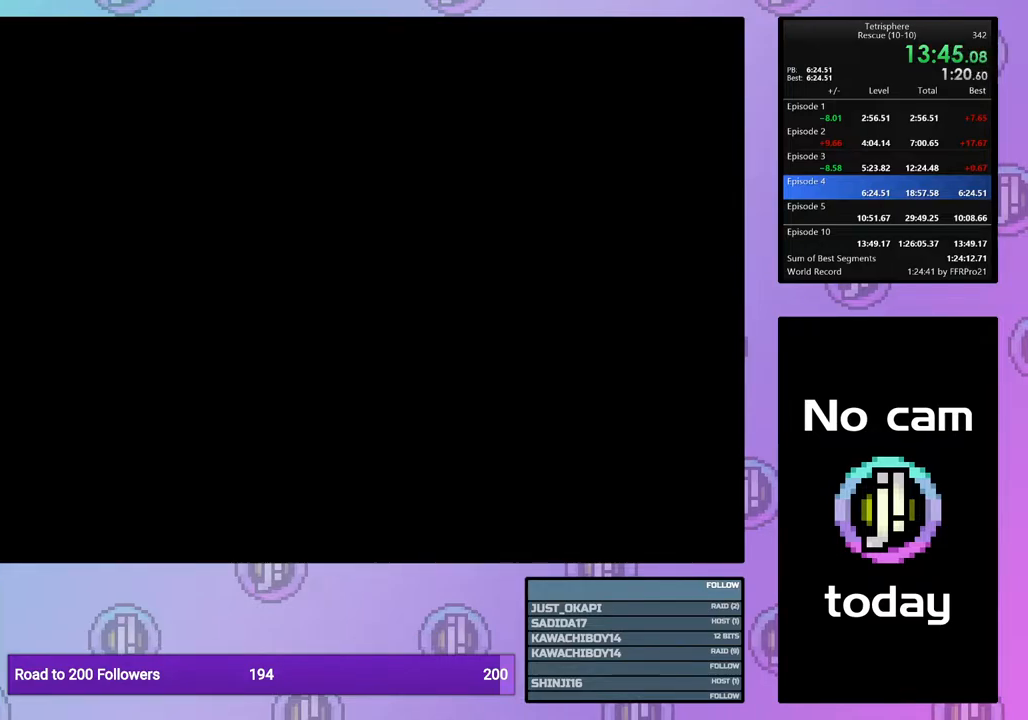
{"buttons": ["CROSS", "SQUARE"], "right_stick": "center", "events": [[83, "SQUARE", "up"], [100, "CROSS", "up"], [167, "CROSS", "down"], [167, "SQUARE", "down"], [250, "SQUARE", "up"], [267, "CROSS", "up"], [333, "CROSS", "down"], [333, "SQUARE", "down"], [417, "SQUARE", "up"], [433, "CROSS", "up"], [500, "CROSS", "down"], [500, "SQUARE", "down"]]}
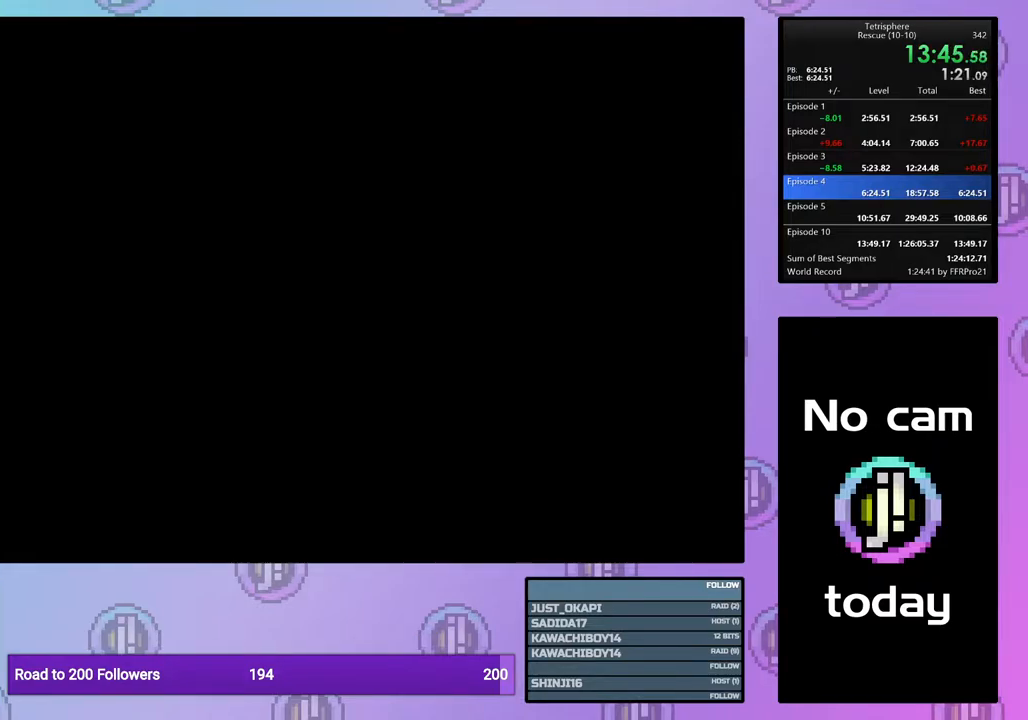
{"buttons": [], "right_stick": "center", "events": [[83, "SQUARE", "up"], [117, "CROSS", "up"], [167, "CROSS", "down"], [167, "SQUARE", "down"], [250, "SQUARE", "up"], [267, "CROSS", "up"], [333, "CROSS", "down"], [333, "SQUARE", "down"], [417, "SQUARE", "up"], [450, "CROSS", "up"]]}
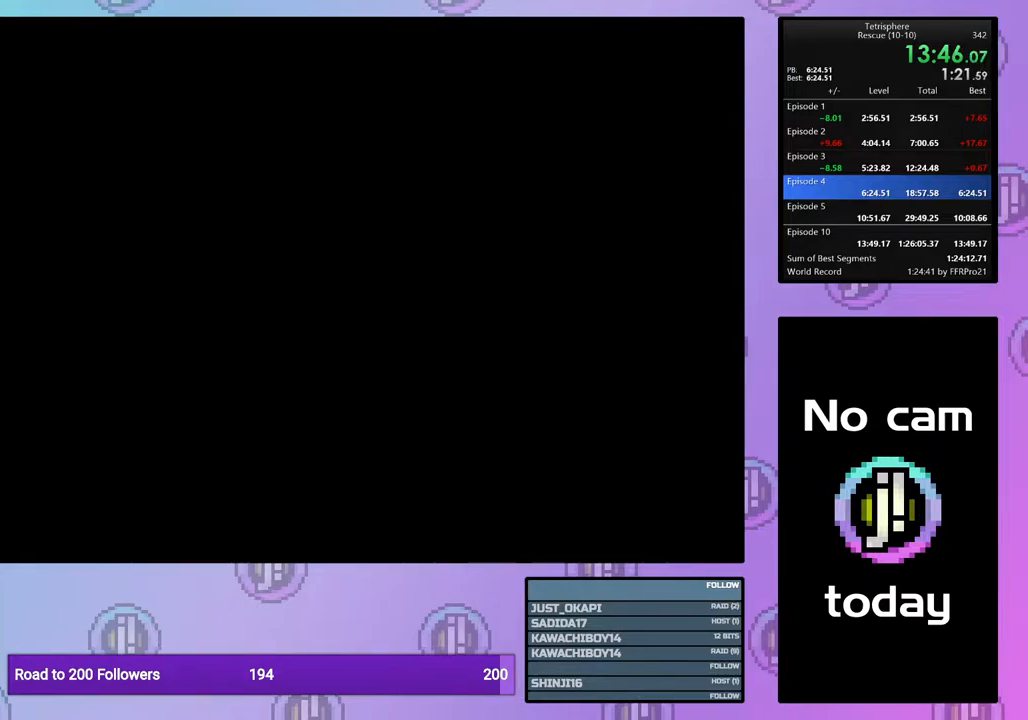
{"buttons": [], "right_stick": "center", "events": [[17, "CROSS", "down"], [17, "SQUARE", "down"], [83, "SQUARE", "up"], [117, "CROSS", "up"], [167, "CROSS", "down"], [167, "SQUARE", "down"], [267, "SQUARE", "up"], [283, "CROSS", "up"], [333, "CROSS", "down"], [333, "SQUARE", "down"], [417, "SQUARE", "up"], [433, "CROSS", "up"]]}
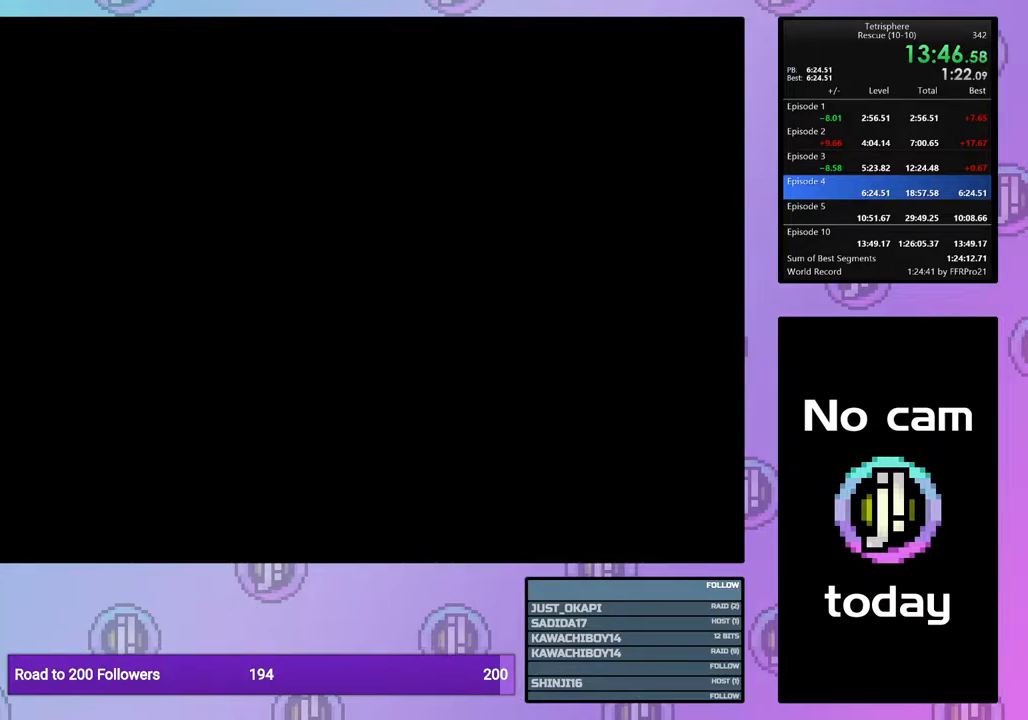
{"buttons": [], "right_stick": "center", "events": [[17, "CROSS", "down"], [17, "SQUARE", "down"], [83, "SQUARE", "up"], [117, "CROSS", "up"], [167, "CROSS", "down"], [167, "SQUARE", "down"], [250, "SQUARE", "up"], [267, "CROSS", "up"], [350, "CROSS", "down"], [350, "SQUARE", "down"], [417, "SQUARE", "up"], [433, "CROSS", "up"]]}
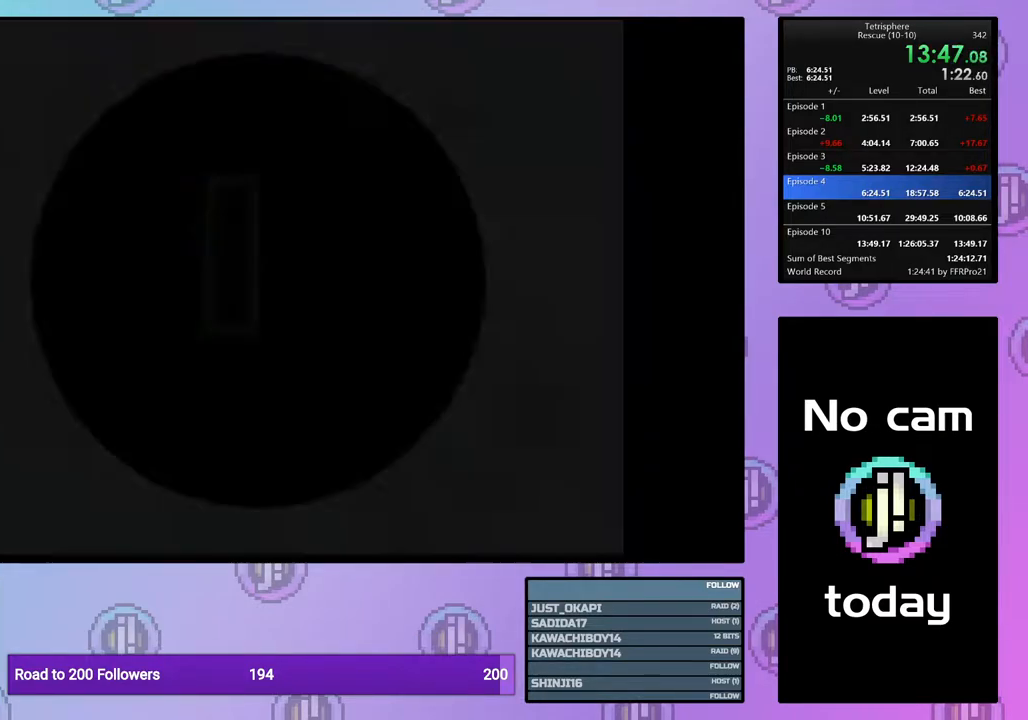
{"buttons": [], "right_stick": "center", "events": [[17, "CROSS", "down"], [17, "SQUARE", "down"], [100, "CROSS", "up"], [100, "SQUARE", "up"], [167, "CROSS", "down"], [167, "SQUARE", "down"], [233, "SQUARE", "up"], [250, "CROSS", "up"]]}
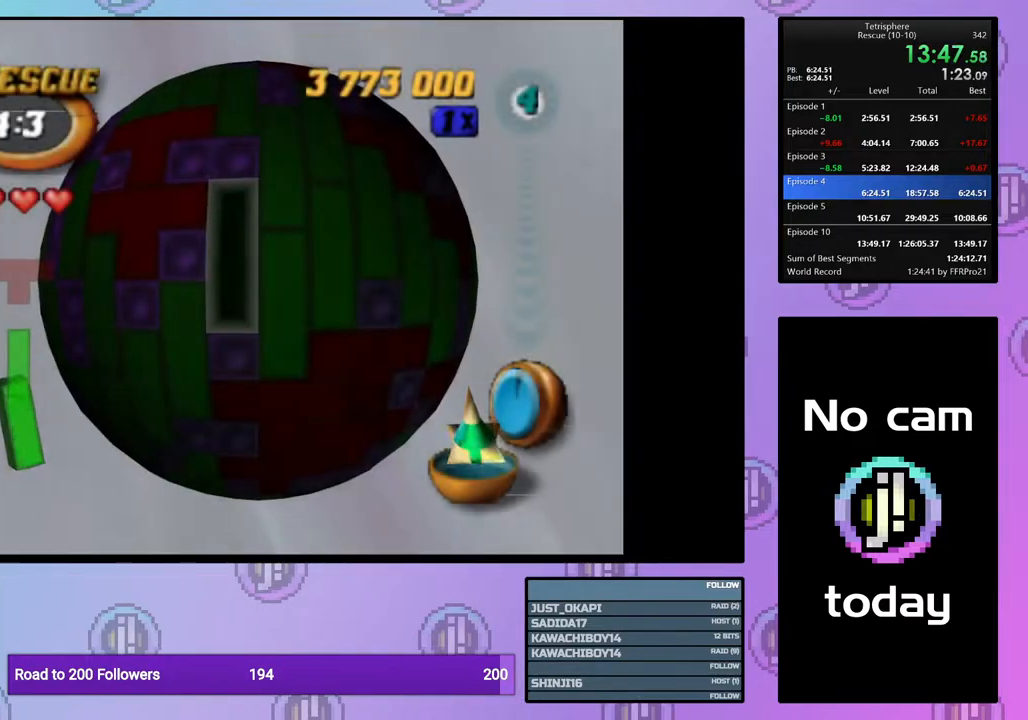
{"buttons": ["DPAD_UP"], "right_stick": "center", "events": [[67, "DPAD_DOWN", "down"], [100, "DPAD_DOWN", "up"], [450, "DPAD_UP", "down"]]}
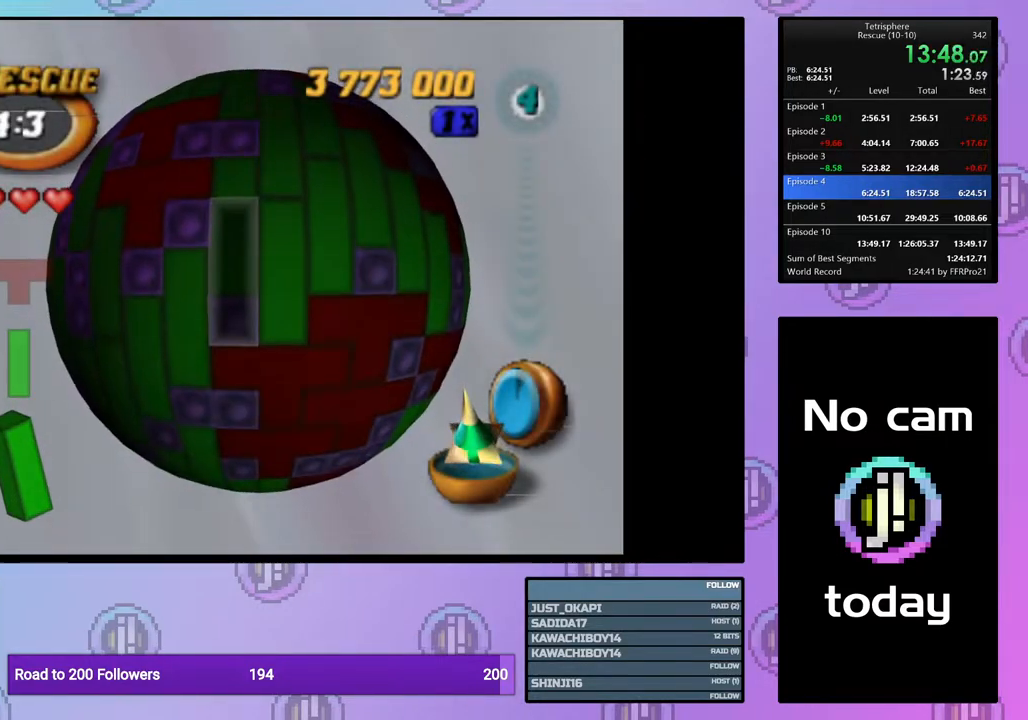
{"buttons": [], "right_stick": "center", "events": [[33, "DPAD_UP", "up"], [67, "SQUARE", "down"], [183, "DPAD_DOWN", "down"], [283, "DPAD_DOWN", "up"], [317, "SQUARE", "up"], [383, "DPAD_LEFT", "down"], [483, "DPAD_LEFT", "up"]]}
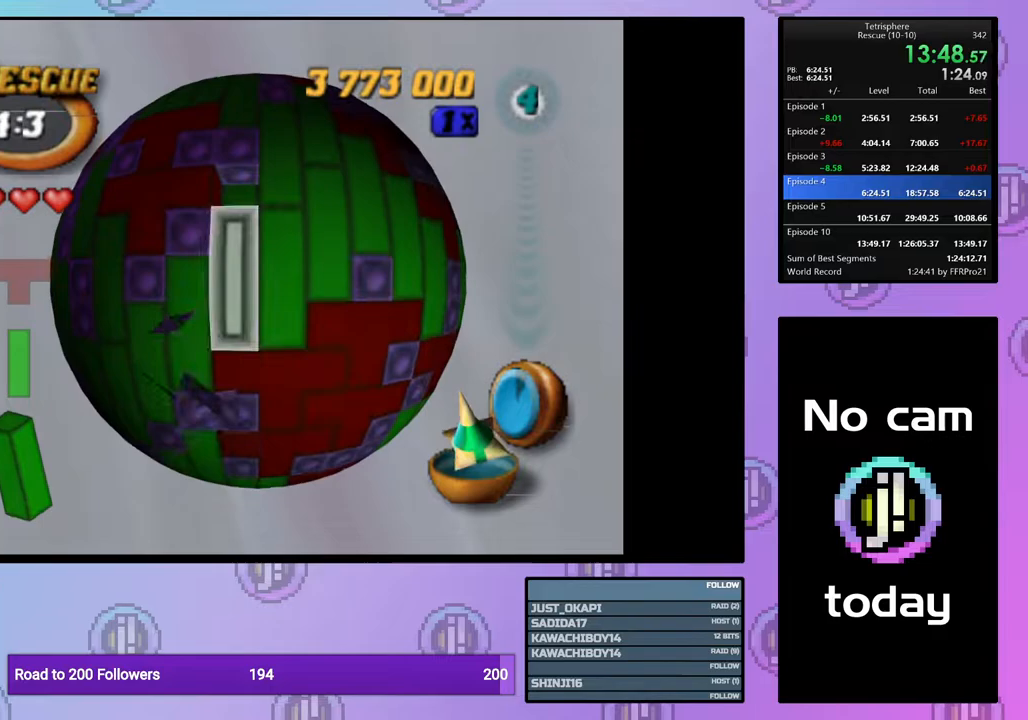
{"buttons": [], "right_stick": "center", "events": [[50, "DPAD_DOWN", "down"], [133, "DPAD_DOWN", "up"], [167, "SQUARE", "down"], [300, "DPAD_UP", "down"], [400, "DPAD_UP", "up"], [433, "SQUARE", "up"]]}
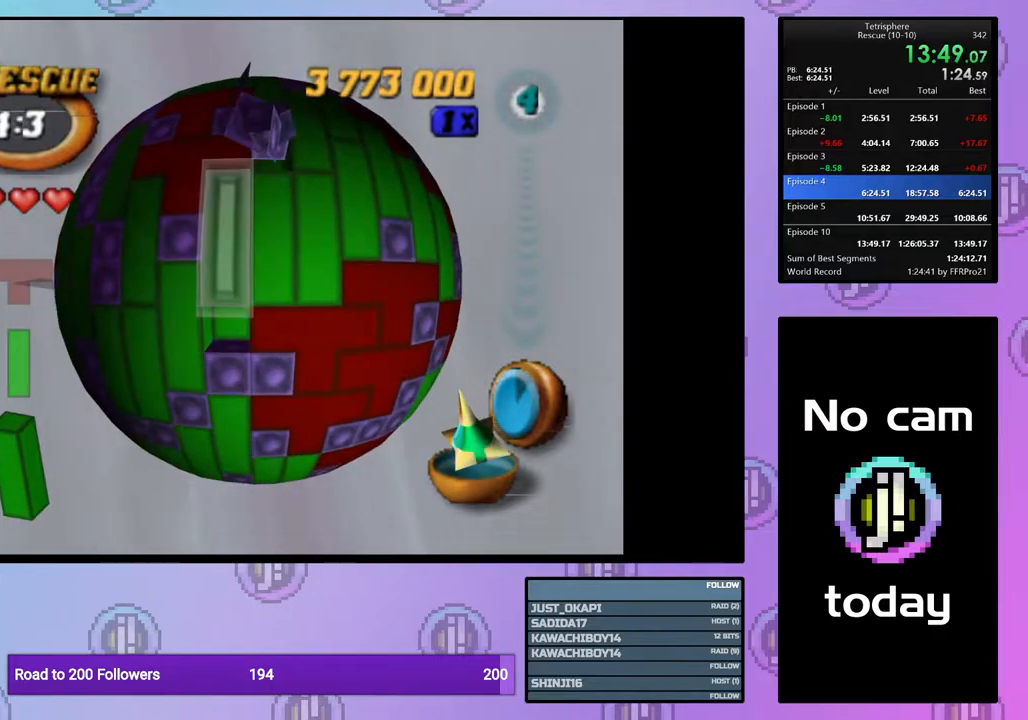
{"buttons": [], "right_stick": "center", "events": [[33, "CROSS", "down"], [133, "CROSS", "up"], [217, "DPAD_LEFT", "down"], [283, "DPAD_LEFT", "up"], [400, "DPAD_DOWN", "down"], [500, "DPAD_DOWN", "up"]]}
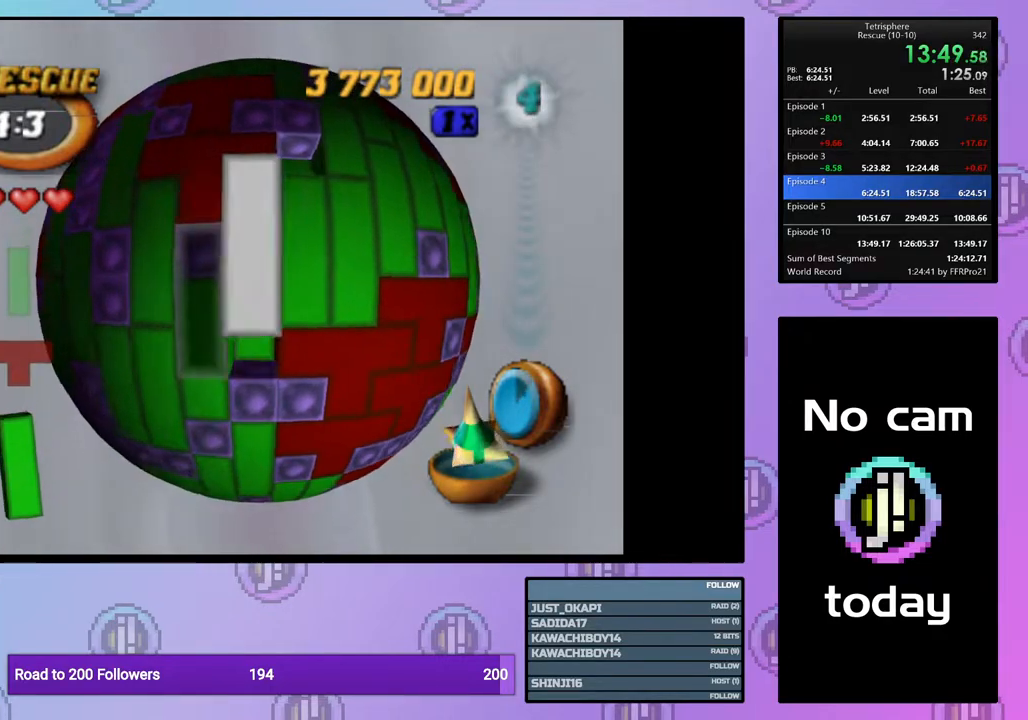
{"buttons": [], "right_stick": "center", "events": [[83, "DPAD_DOWN", "down"], [167, "DPAD_DOWN", "up"], [183, "SQUARE", "down"], [333, "DPAD_DOWN", "down"], [417, "DPAD_DOWN", "up"], [483, "SQUARE", "up"]]}
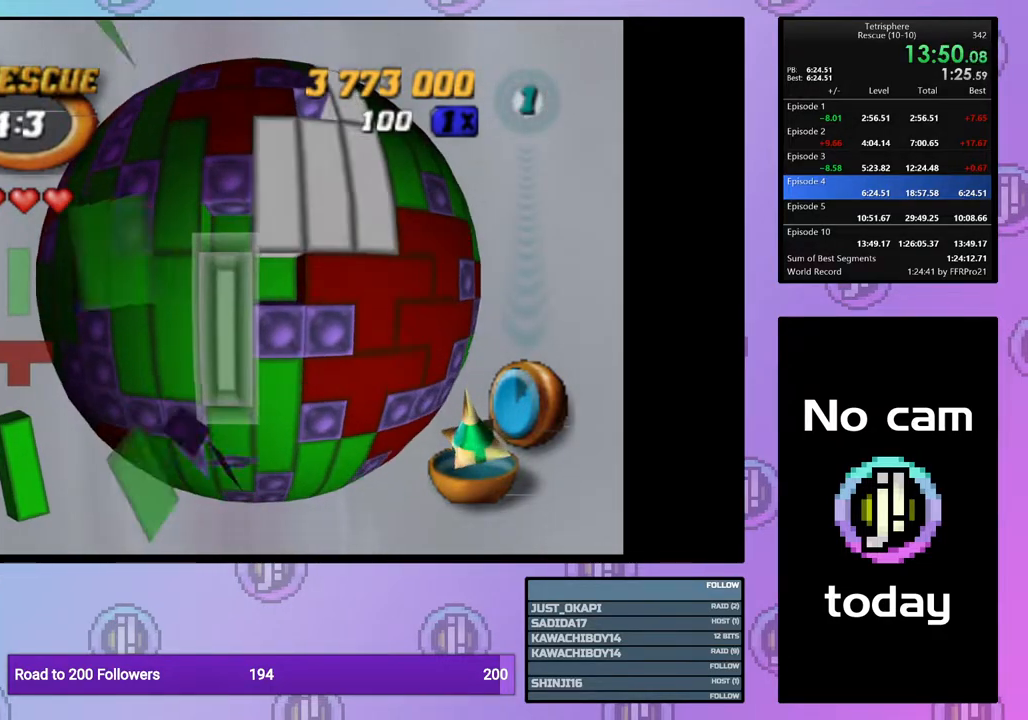
{"buttons": ["DPAD_RIGHT"], "right_stick": "center", "events": [[83, "CROSS", "down"], [183, "CROSS", "up"], [333, "DPAD_RIGHT", "down"], [433, "DPAD_RIGHT", "up"], [500, "DPAD_RIGHT", "down"]]}
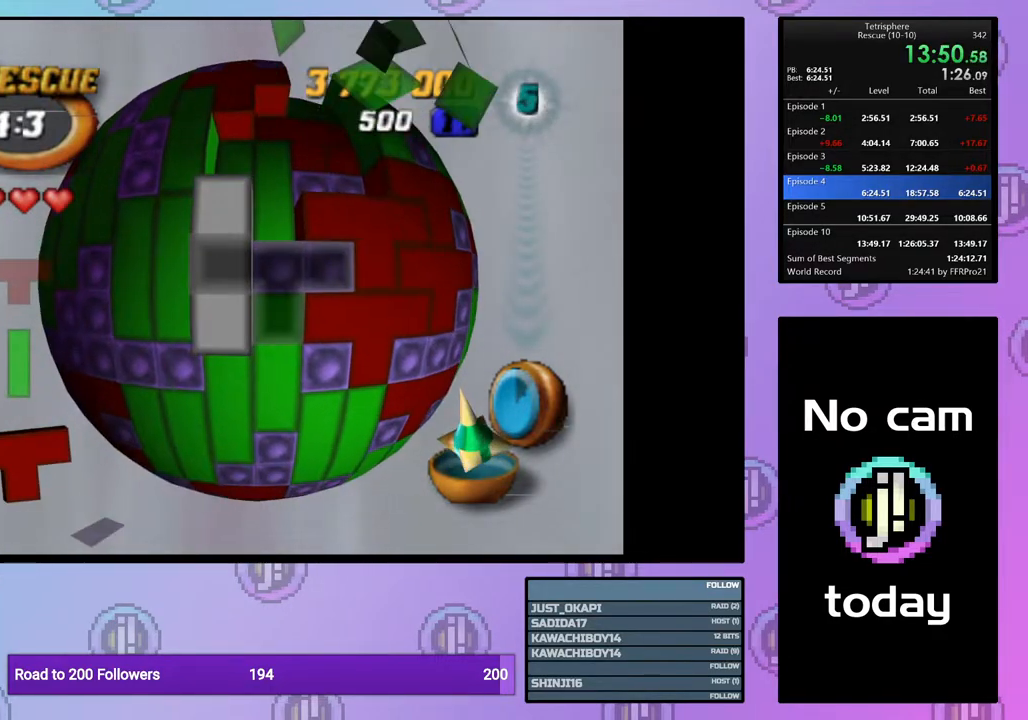
{"buttons": [], "right_stick": "center", "events": [[117, "DPAD_RIGHT", "up"], [300, "DPAD_UP", "down"], [400, "DPAD_UP", "up"]]}
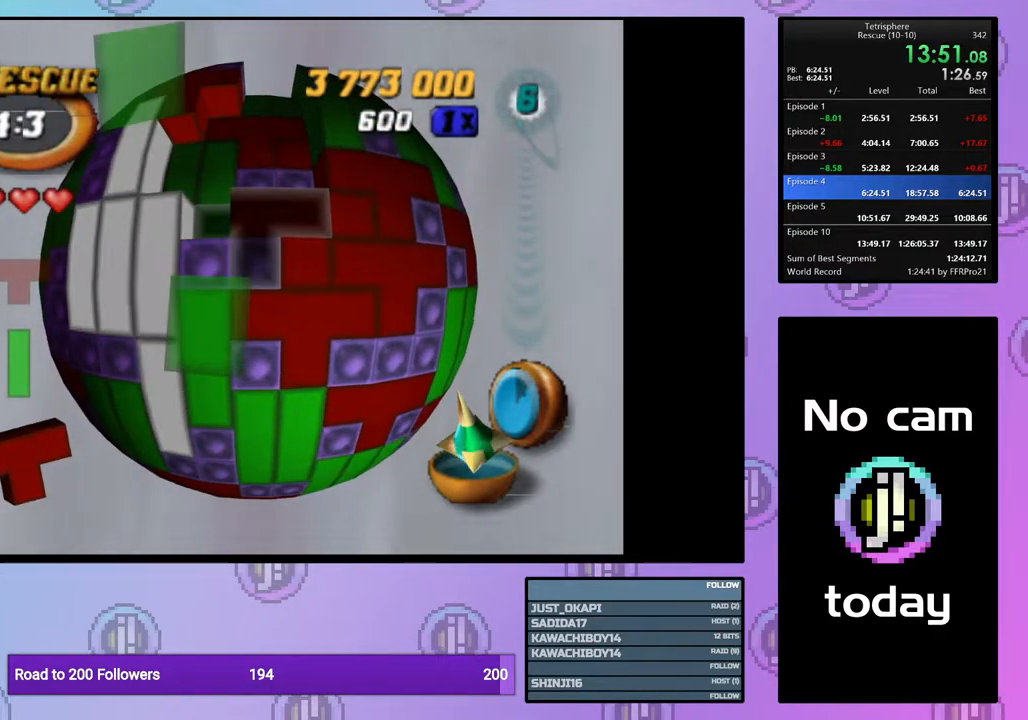
{"buttons": [], "right_stick": "center", "events": [[67, "DPAD_RIGHT", "down"], [167, "DPAD_RIGHT", "up"], [217, "CROSS", "down"], [350, "CROSS", "up"], [367, "DPAD_UP", "down"], [450, "DPAD_UP", "up"]]}
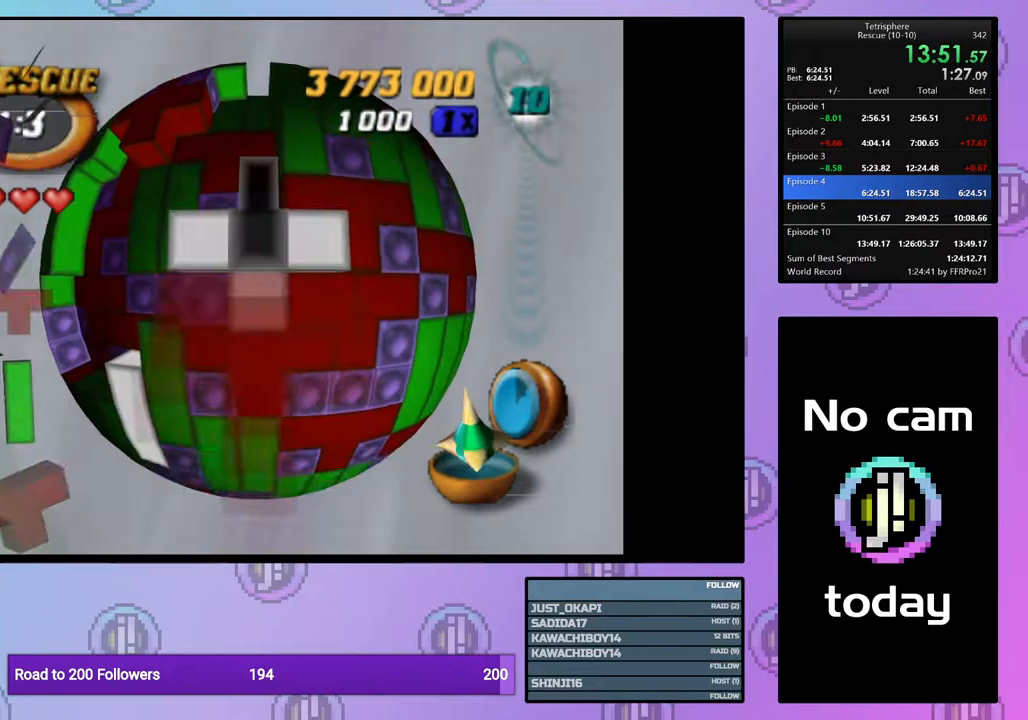
{"buttons": ["DPAD_LEFT"], "right_stick": "center", "events": [[133, "DPAD_LEFT", "down"], [217, "DPAD_LEFT", "up"], [283, "DPAD_LEFT", "down"], [367, "DPAD_LEFT", "up"], [433, "DPAD_LEFT", "down"]]}
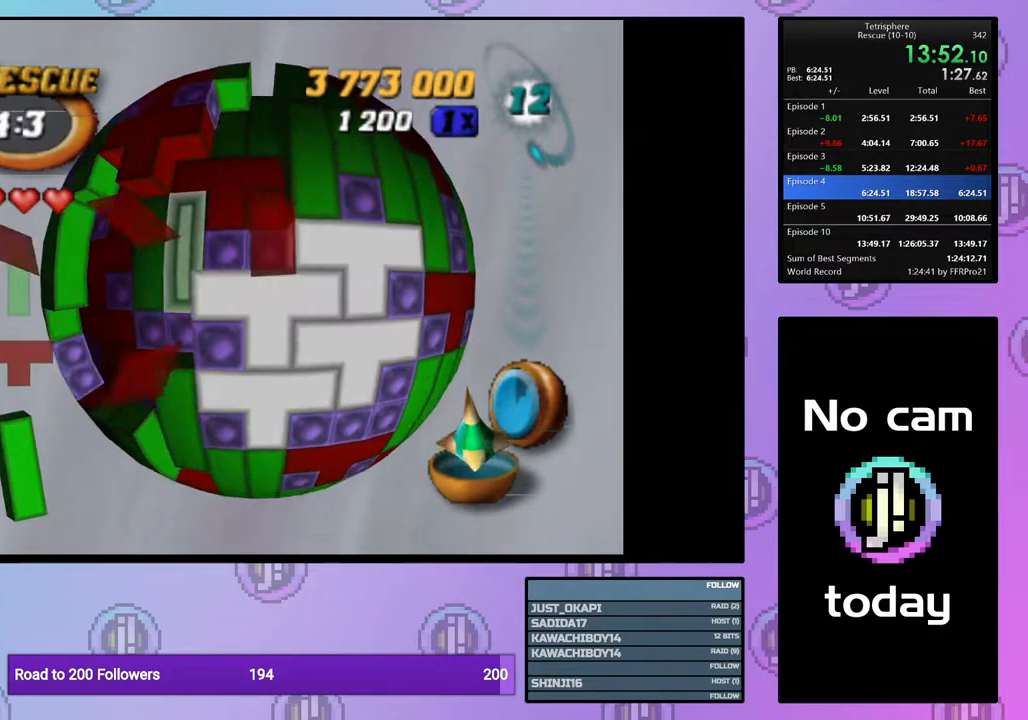
{"buttons": [], "right_stick": "center", "events": [[17, "DPAD_LEFT", "up"], [50, "CROSS", "down"], [183, "CROSS", "up"], [183, "DPAD_UP", "down"], [267, "DPAD_UP", "up"], [383, "DPAD_RIGHT", "down"], [450, "DPAD_RIGHT", "up"]]}